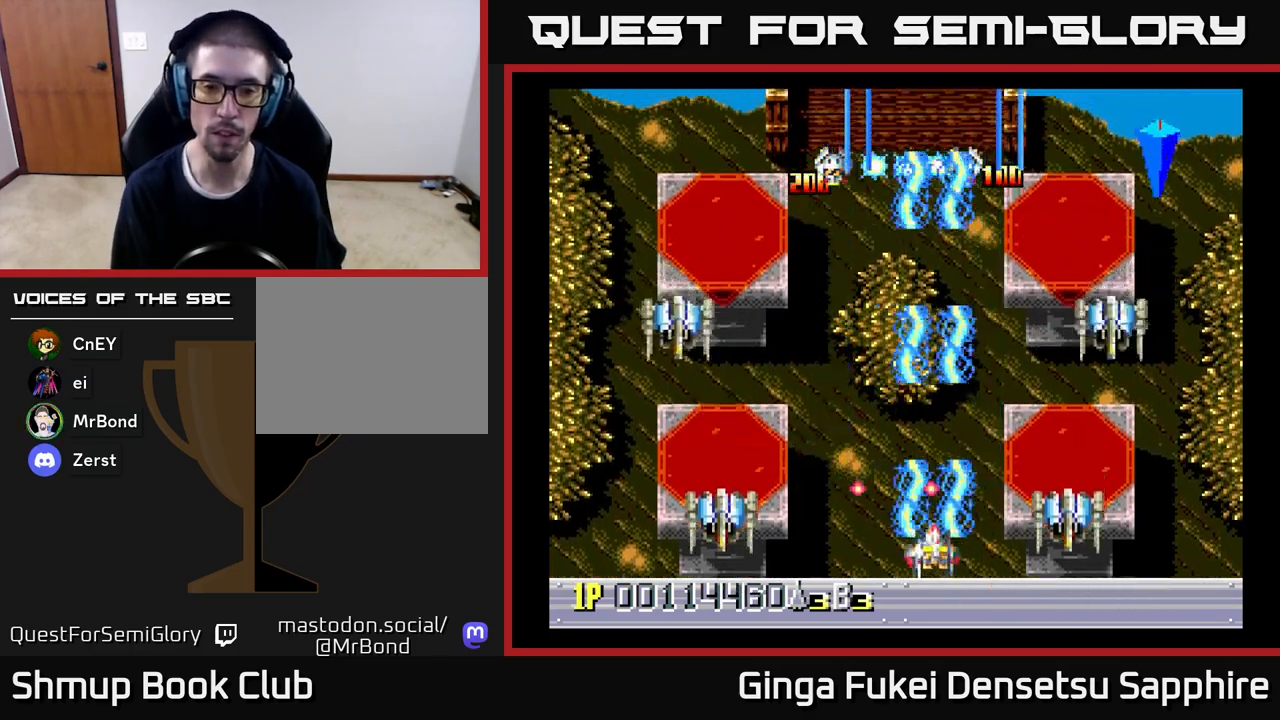
Gameplay with a controller (Xbox layout); each line is a JSON object with the inputs held at the frame after it. "events" lists button and stick changes between this image and that frame as [ms after this image, input, new state], when the widget could be followed in between. Not read: right_stick.
{"buttons": ["A", "DPAD_DOWN", "DPAD_RIGHT"], "left_stick": "center", "events": [[167, "DPAD_DOWN", "down"], [200, "DPAD_DOWN", "up"], [217, "DPAD_LEFT", "down"], [217, "DPAD_RIGHT", "up"], [250, "DPAD_UP", "down"], [367, "DPAD_LEFT", "up"], [383, "DPAD_RIGHT", "down"], [450, "DPAD_UP", "up"], [483, "DPAD_DOWN", "down"]]}
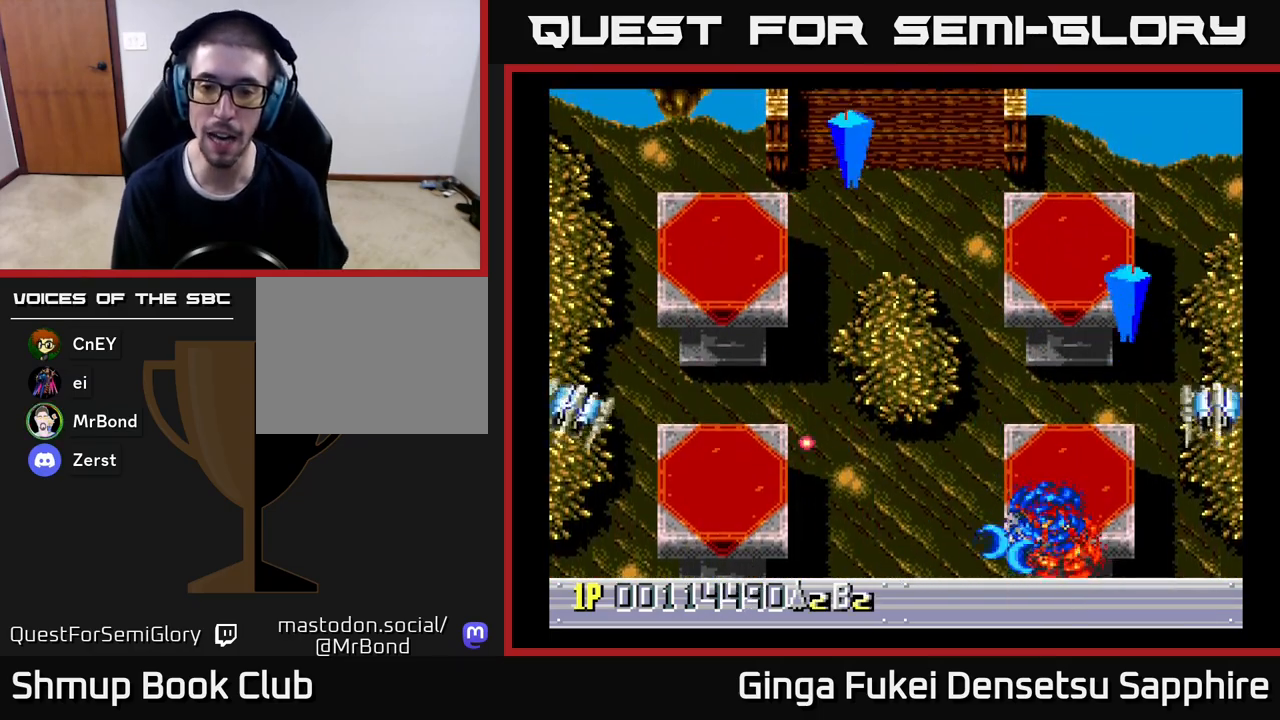
{"buttons": ["A", "DPAD_RIGHT"], "left_stick": "center", "events": [[100, "DPAD_RIGHT", "up"], [133, "DPAD_DOWN", "up"], [417, "DPAD_RIGHT", "down"]]}
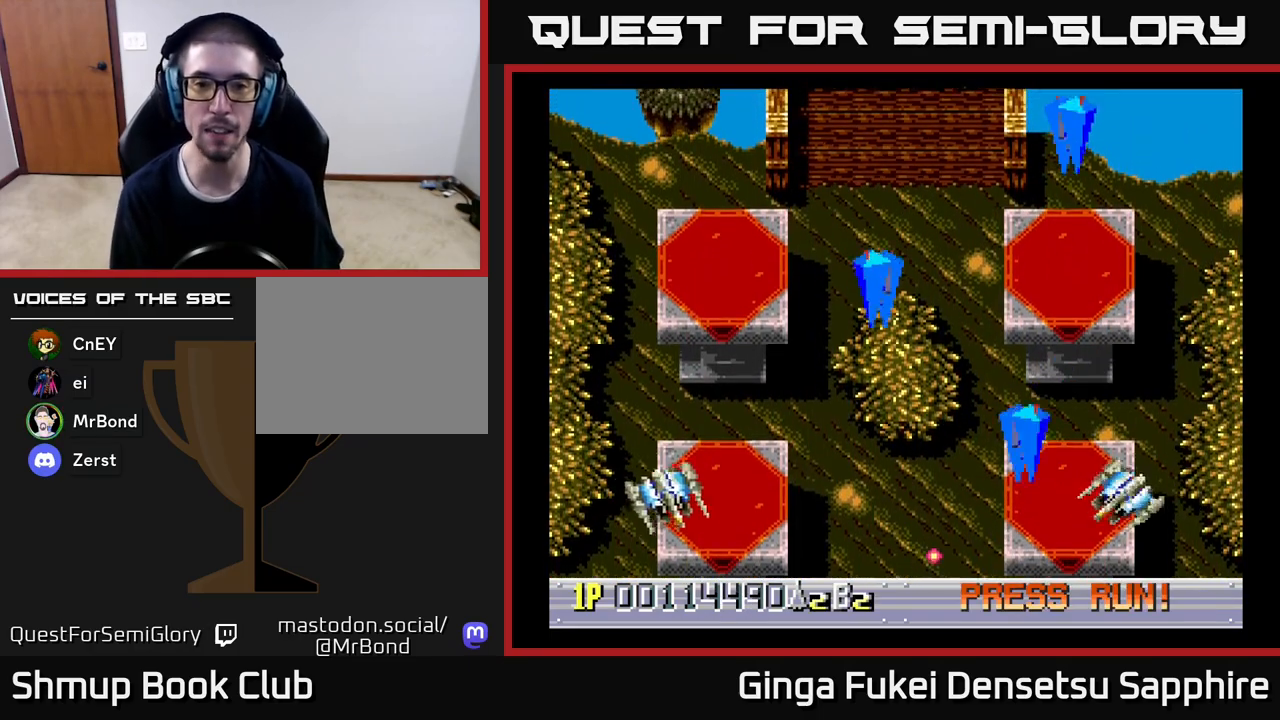
{"buttons": ["A"], "left_stick": "center", "events": [[17, "DPAD_RIGHT", "up"]]}
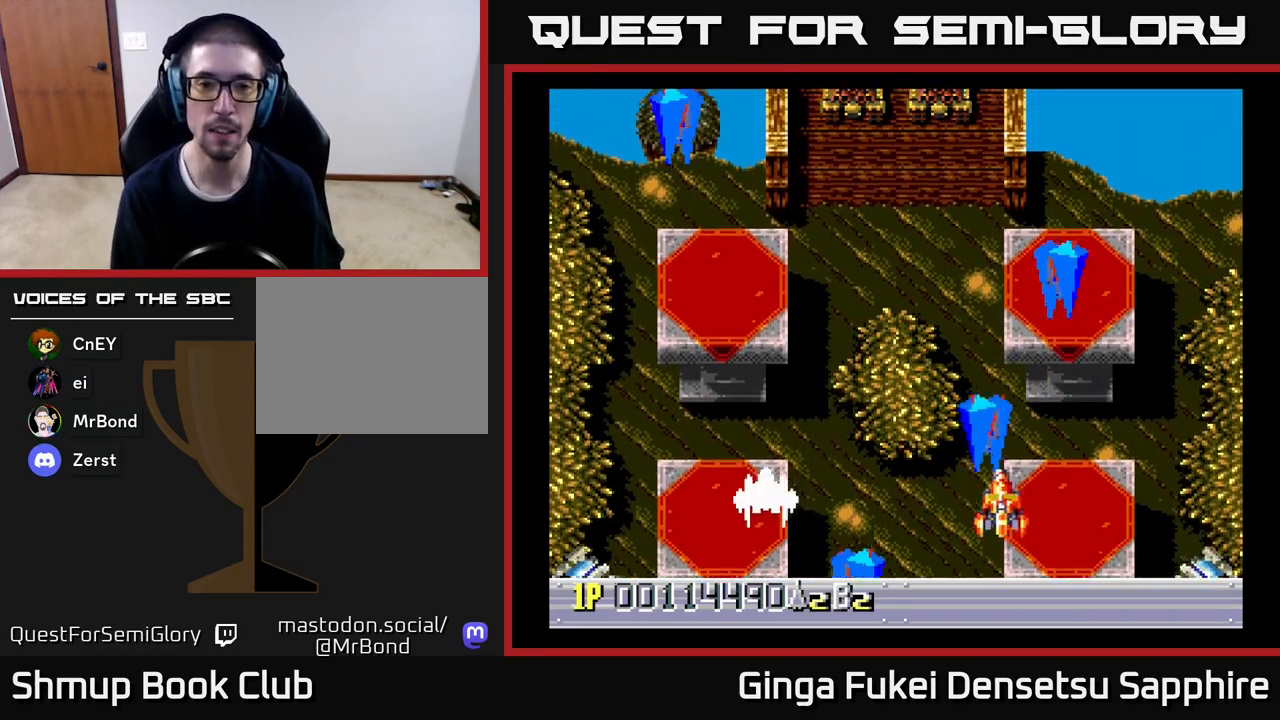
{"buttons": ["A"], "left_stick": "center", "events": []}
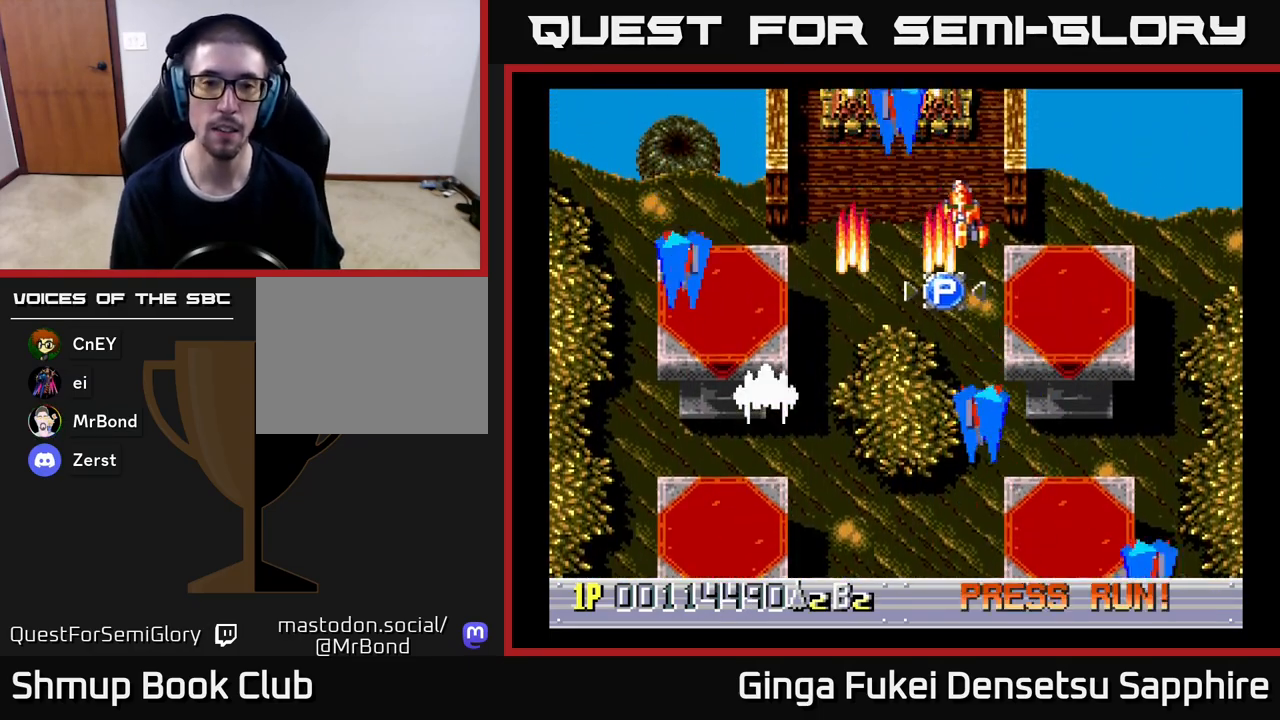
{"buttons": ["A", "DPAD_UP", "DPAD_RIGHT"], "left_stick": "center", "events": [[317, "DPAD_RIGHT", "down"], [400, "DPAD_UP", "down"]]}
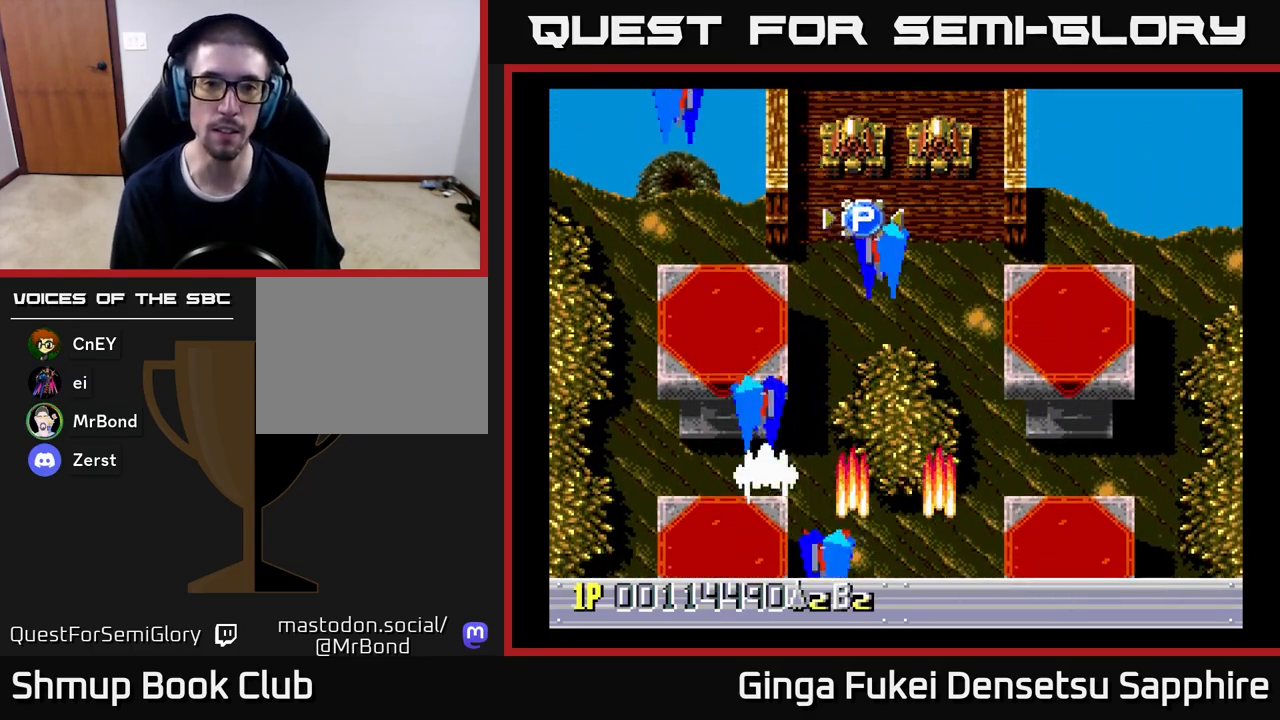
{"buttons": ["A", "DPAD_UP", "DPAD_RIGHT"], "left_stick": "center", "events": []}
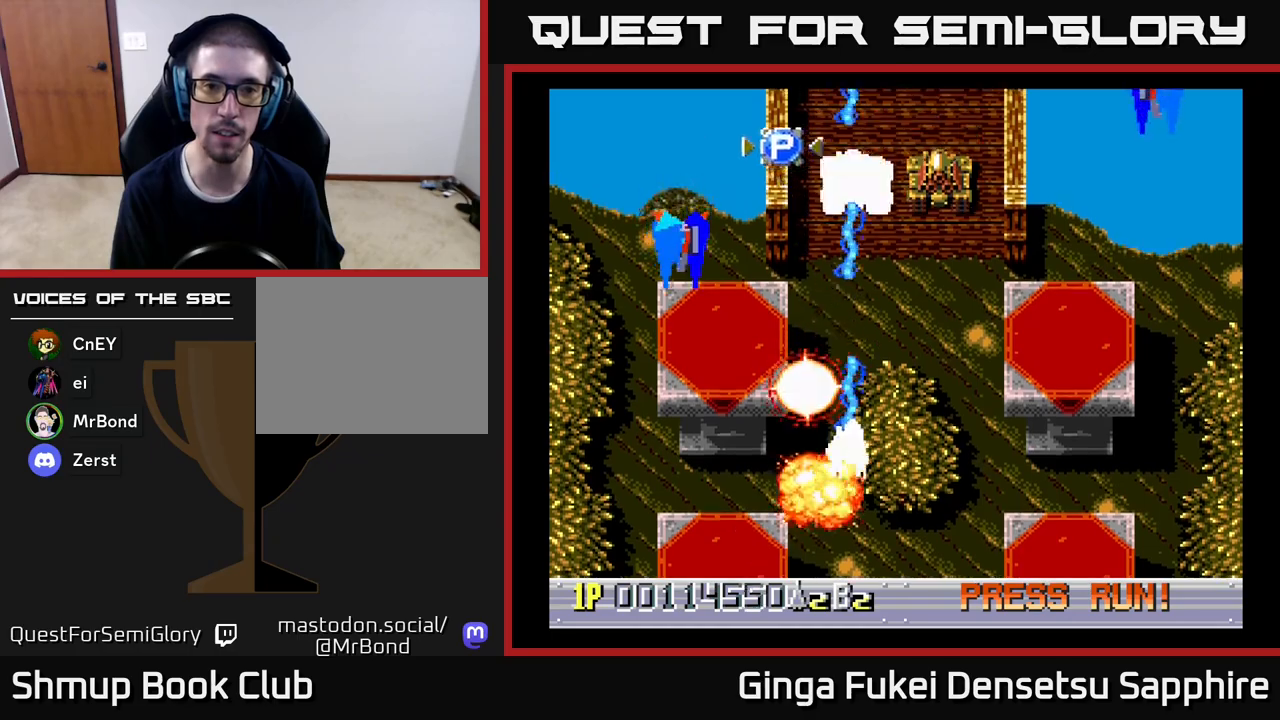
{"buttons": ["A", "DPAD_LEFT"], "left_stick": "center", "events": [[333, "DPAD_RIGHT", "up"], [350, "DPAD_LEFT", "down"], [467, "DPAD_UP", "up"]]}
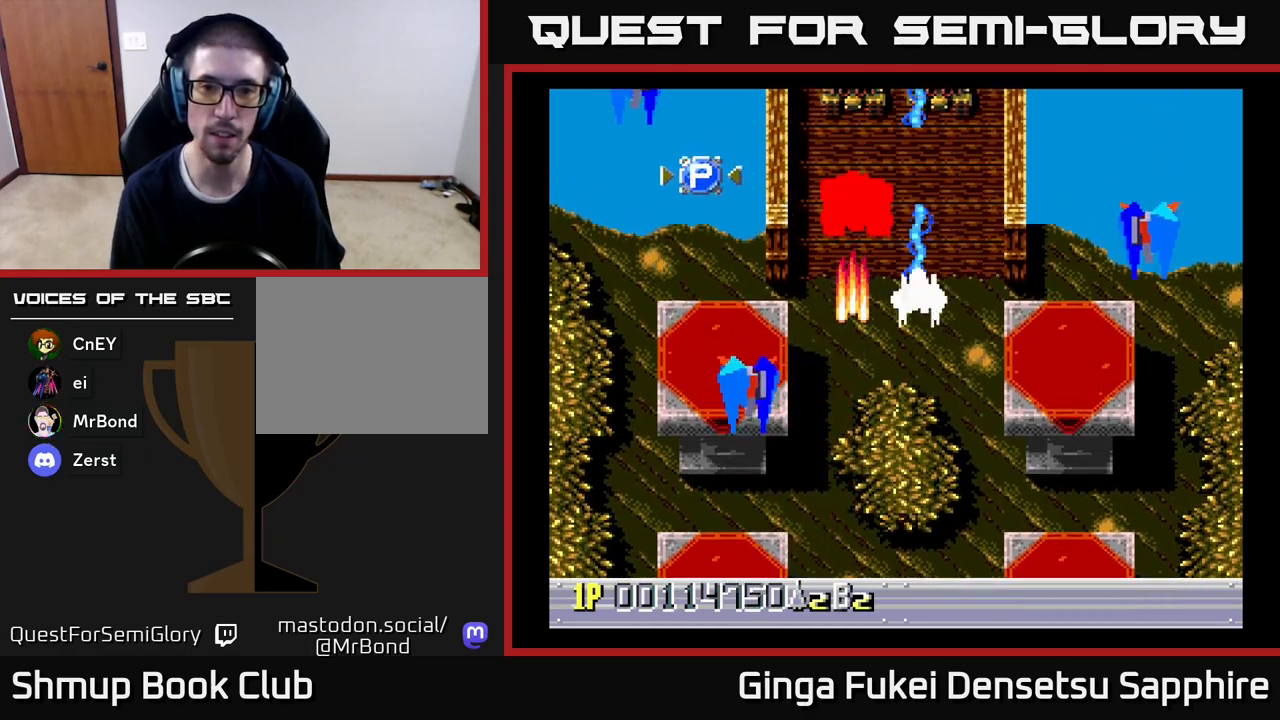
{"buttons": ["A", "DPAD_LEFT"], "left_stick": "center", "events": [[267, "DPAD_UP", "down"], [400, "DPAD_UP", "up"]]}
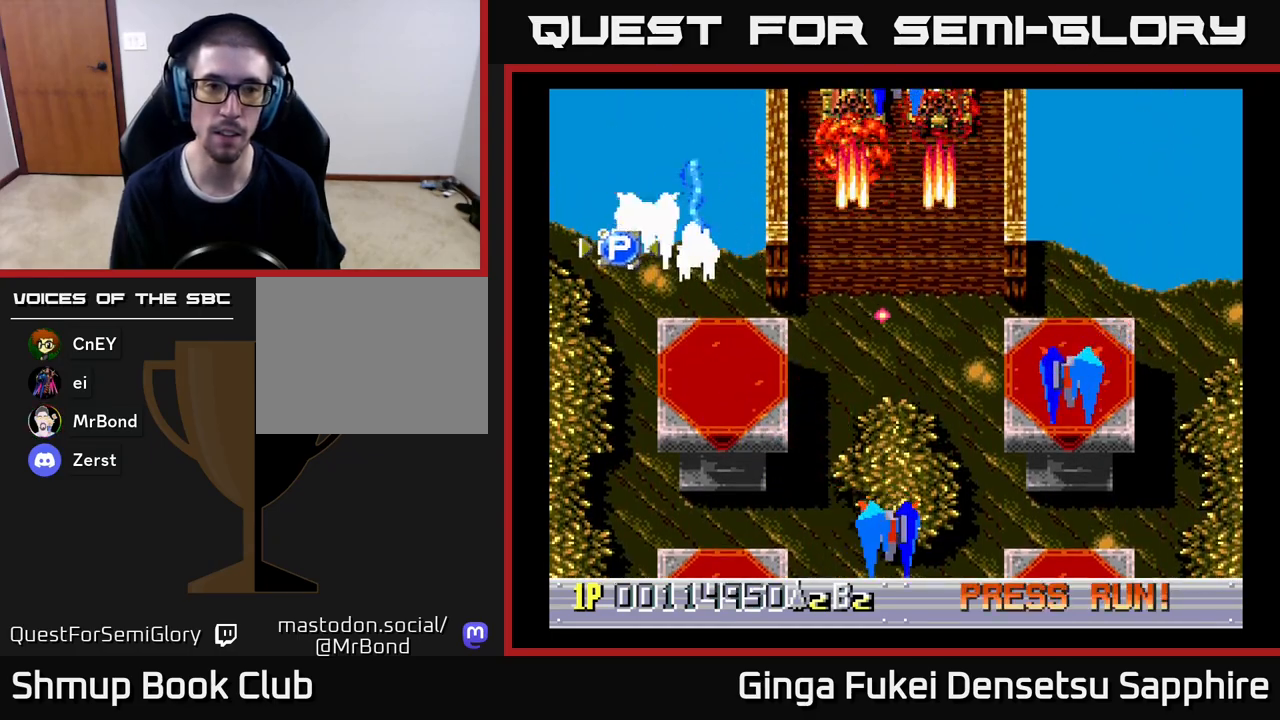
{"buttons": ["A", "DPAD_DOWN", "DPAD_RIGHT"], "left_stick": "center", "events": [[50, "DPAD_DOWN", "down"], [317, "DPAD_LEFT", "up"], [333, "DPAD_RIGHT", "down"], [383, "DPAD_DOWN", "up"], [450, "DPAD_DOWN", "down"]]}
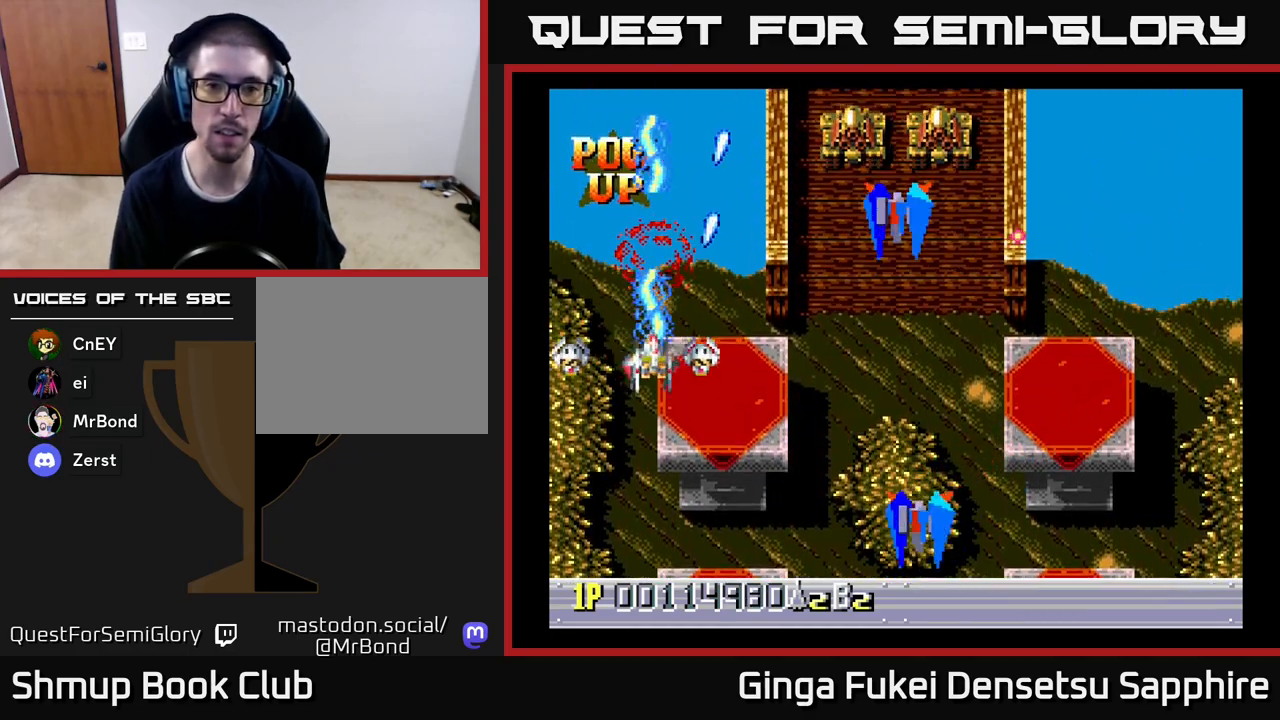
{"buttons": ["A", "DPAD_DOWN", "DPAD_RIGHT"], "left_stick": "center", "events": []}
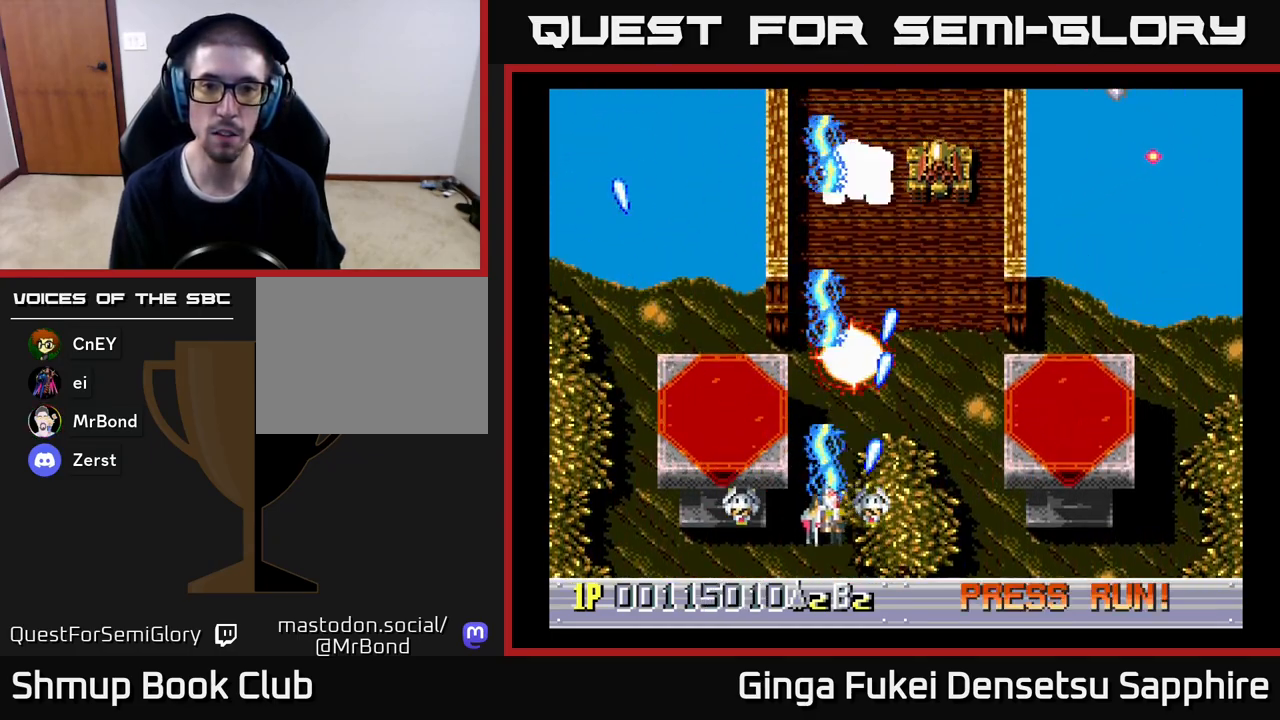
{"buttons": ["A", "DPAD_LEFT"], "left_stick": "center", "events": [[200, "DPAD_DOWN", "up"], [300, "DPAD_DOWN", "down"], [317, "DPAD_RIGHT", "up"], [333, "DPAD_DOWN", "up"], [333, "DPAD_LEFT", "down"]]}
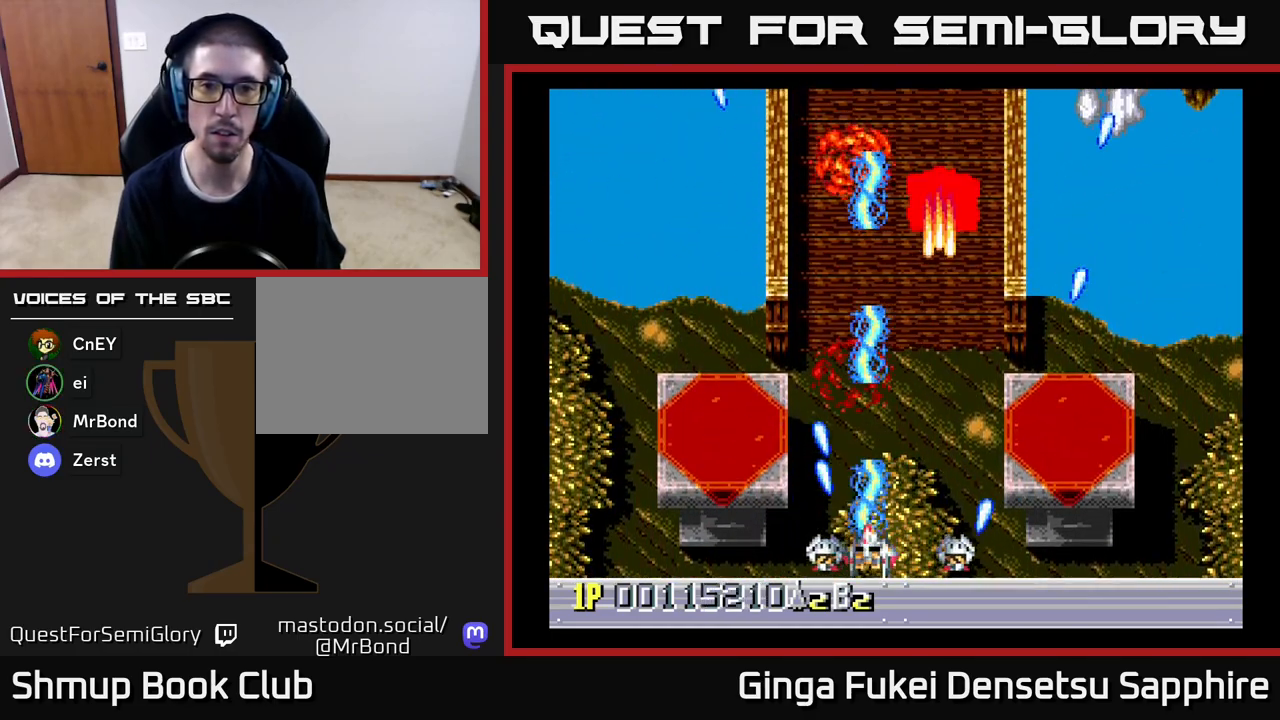
{"buttons": ["A", "DPAD_UP", "DPAD_RIGHT"], "left_stick": "center", "events": [[117, "A", "up"], [167, "DPAD_UP", "down"], [400, "DPAD_LEFT", "up"], [417, "DPAD_RIGHT", "down"], [467, "A", "down"]]}
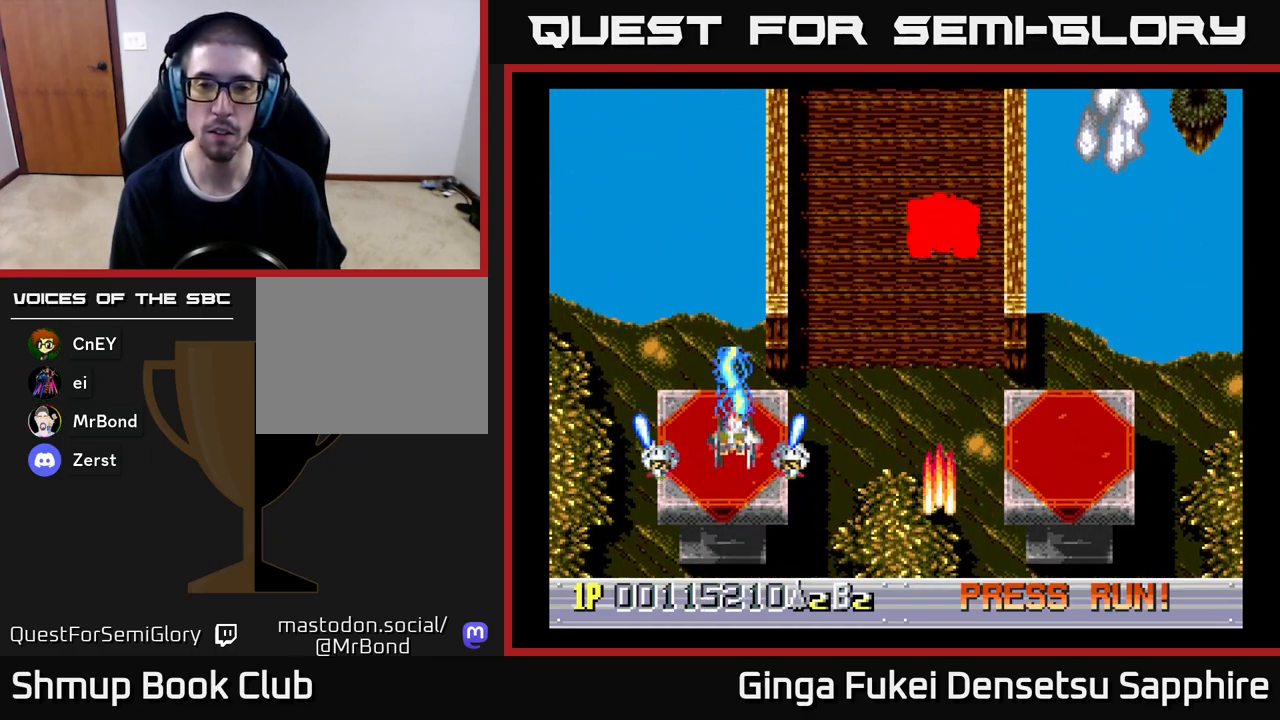
{"buttons": ["DPAD_DOWN", "DPAD_RIGHT"], "left_stick": "center", "events": [[100, "DPAD_UP", "up"], [233, "DPAD_DOWN", "down"], [317, "A", "up"]]}
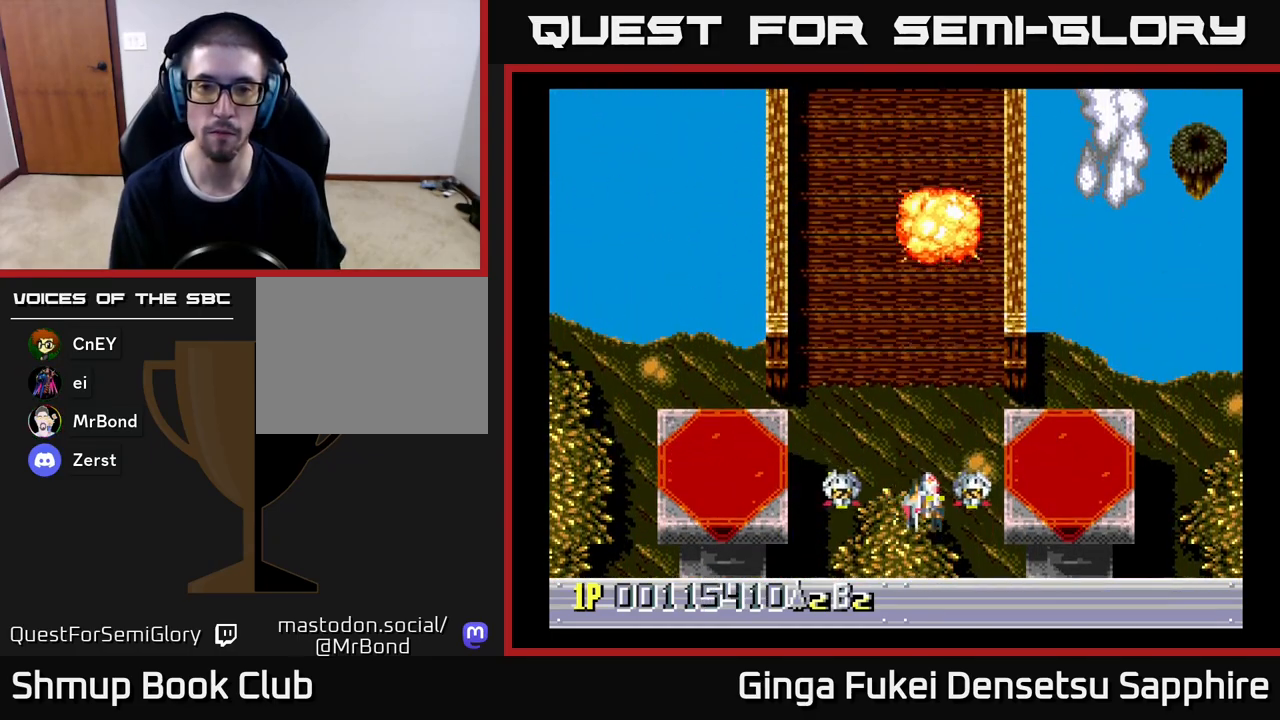
{"buttons": ["DPAD_RIGHT"], "left_stick": "center", "events": [[317, "DPAD_DOWN", "up"]]}
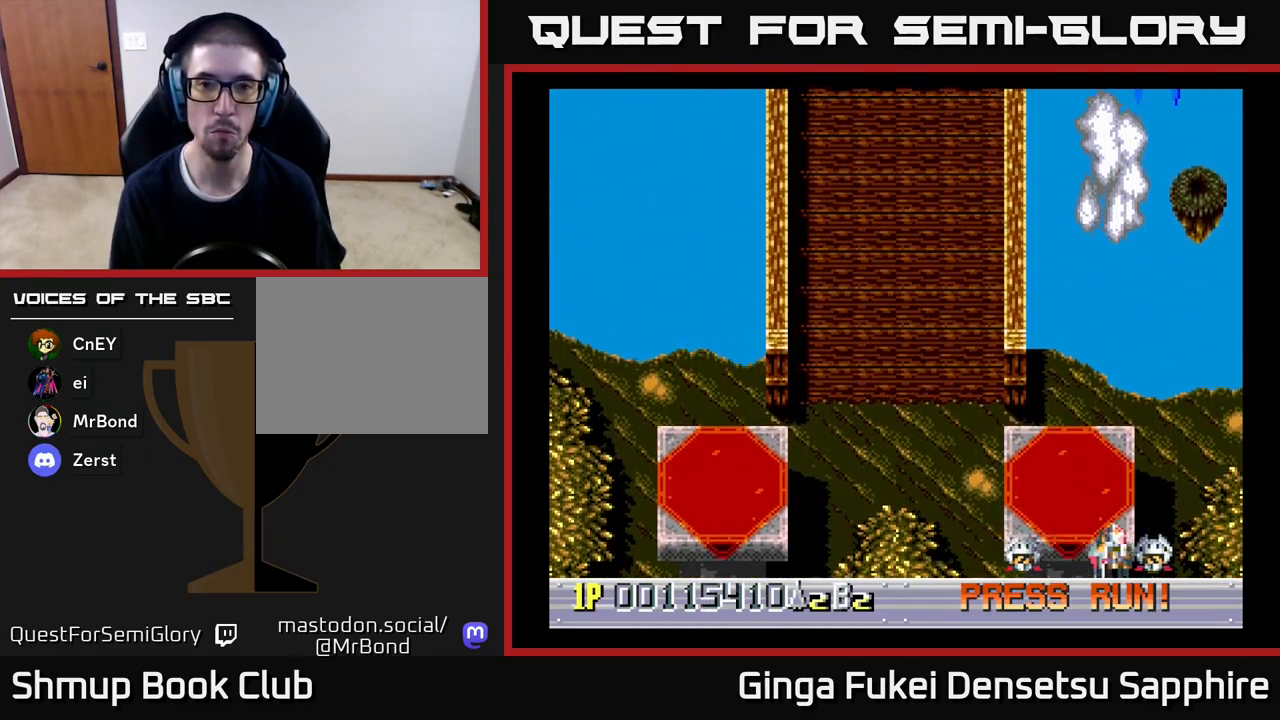
{"buttons": ["DPAD_LEFT"], "left_stick": "center", "events": [[200, "DPAD_DOWN", "down"], [233, "DPAD_RIGHT", "up"], [250, "DPAD_DOWN", "up"], [250, "DPAD_LEFT", "down"]]}
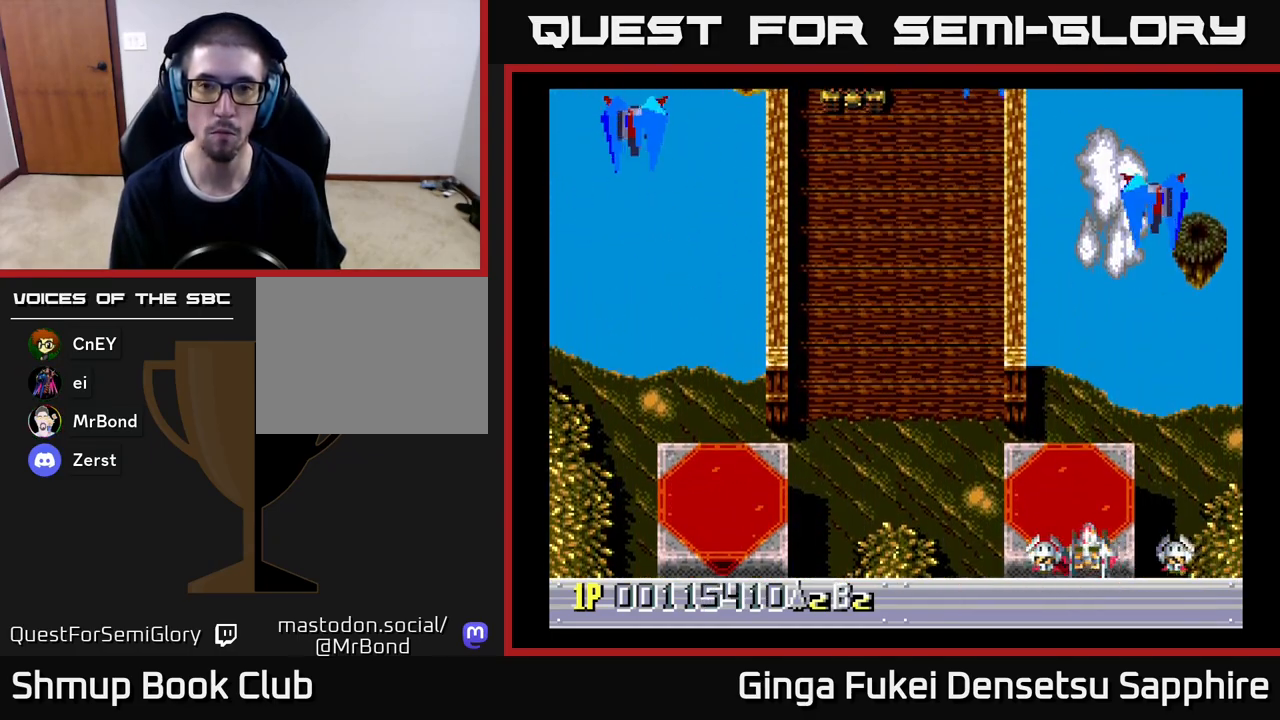
{"buttons": ["DPAD_LEFT"], "left_stick": "center", "events": [[133, "DPAD_UP", "down"], [333, "DPAD_UP", "up"]]}
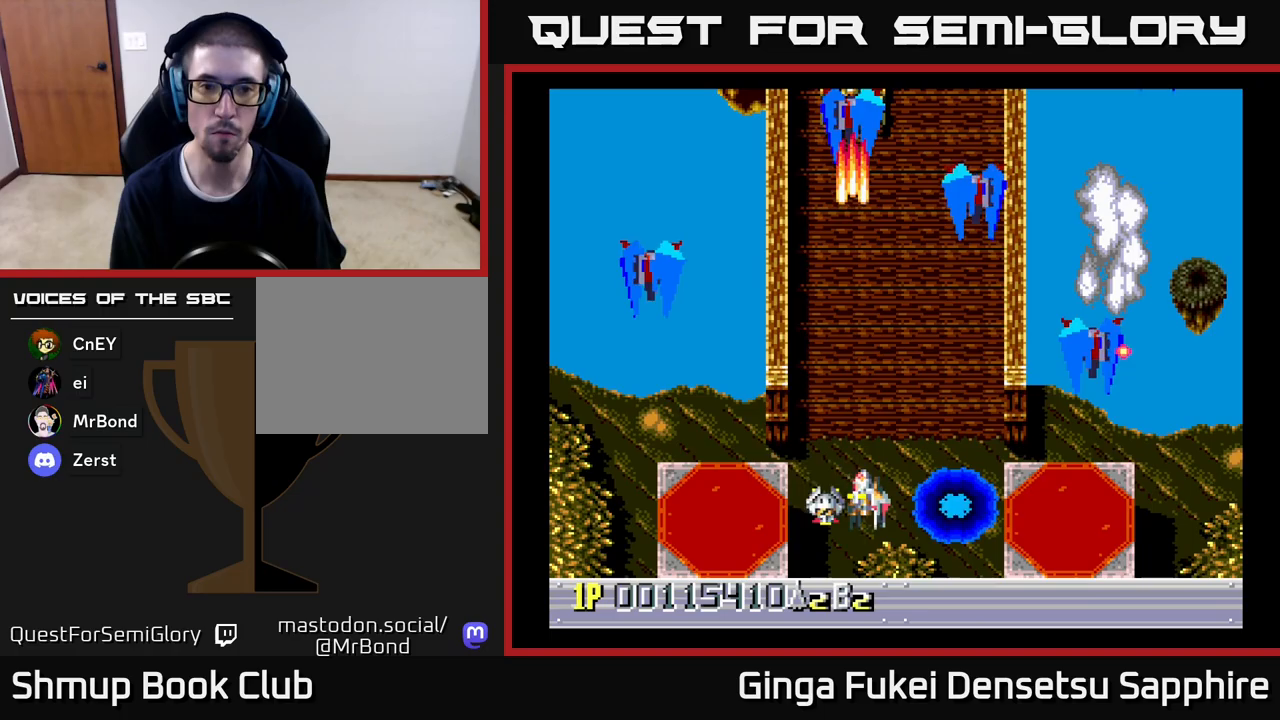
{"buttons": ["A", "DPAD_DOWN", "DPAD_LEFT"], "left_stick": "center", "events": [[17, "DPAD_UP", "down"], [183, "DPAD_UP", "up"], [200, "DPAD_DOWN", "down"], [250, "A", "down"], [250, "DPAD_LEFT", "up"], [283, "DPAD_LEFT", "down"]]}
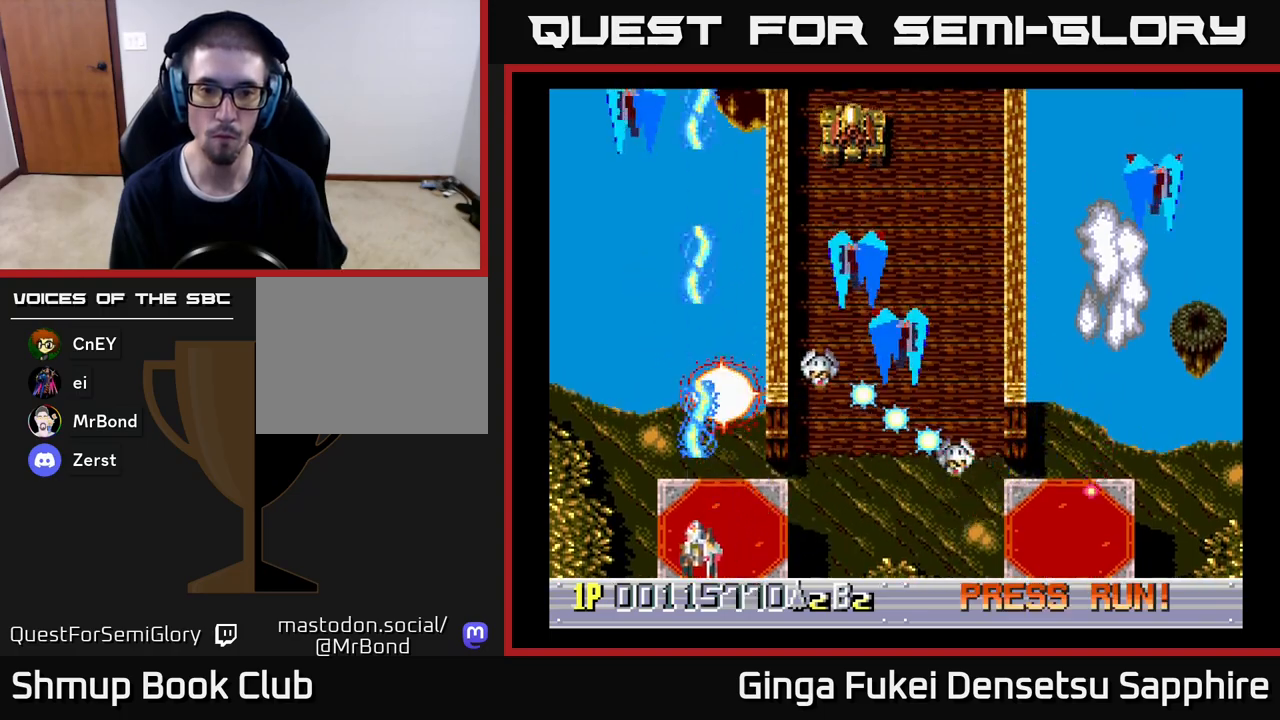
{"buttons": ["DPAD_RIGHT"], "left_stick": "center", "events": [[117, "DPAD_DOWN", "up"], [200, "A", "up"], [233, "DPAD_UP", "down"], [333, "DPAD_LEFT", "up"], [350, "DPAD_RIGHT", "down"], [383, "DPAD_UP", "up"]]}
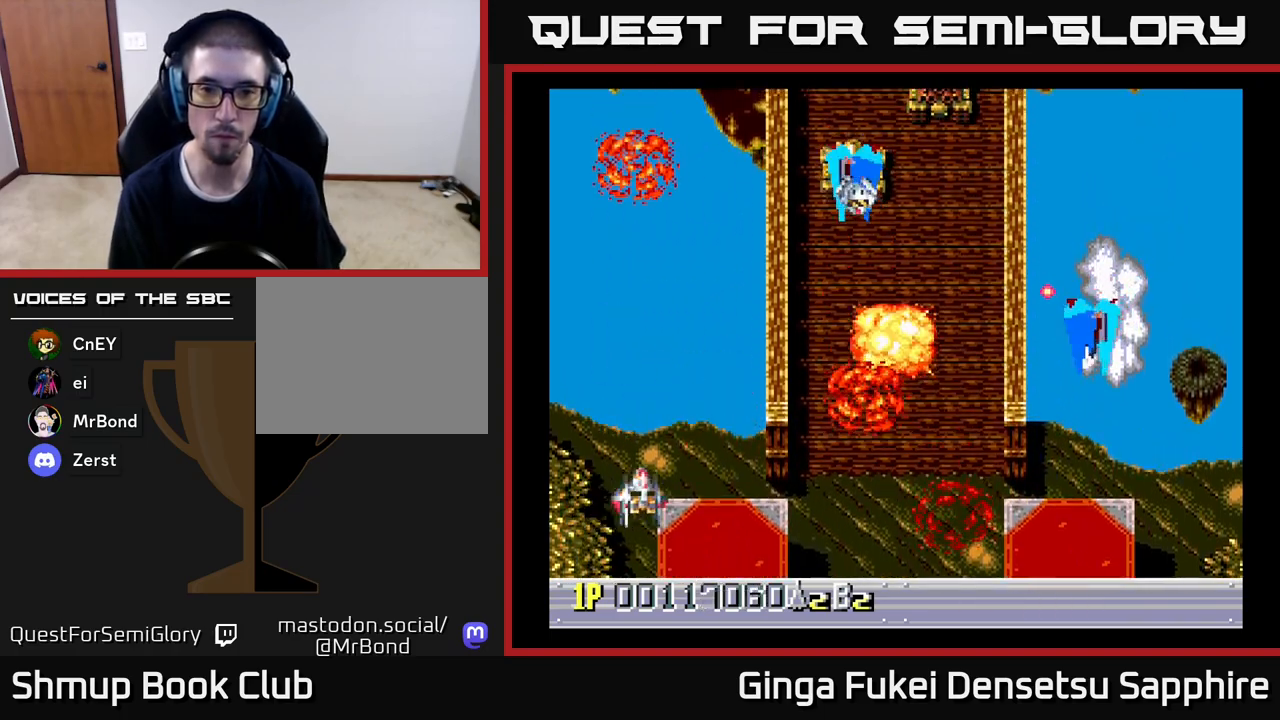
{"buttons": ["A", "DPAD_DOWN", "DPAD_LEFT"], "left_stick": "center", "events": [[233, "A", "down"], [283, "DPAD_DOWN", "down"], [483, "DPAD_LEFT", "down"], [483, "DPAD_RIGHT", "up"]]}
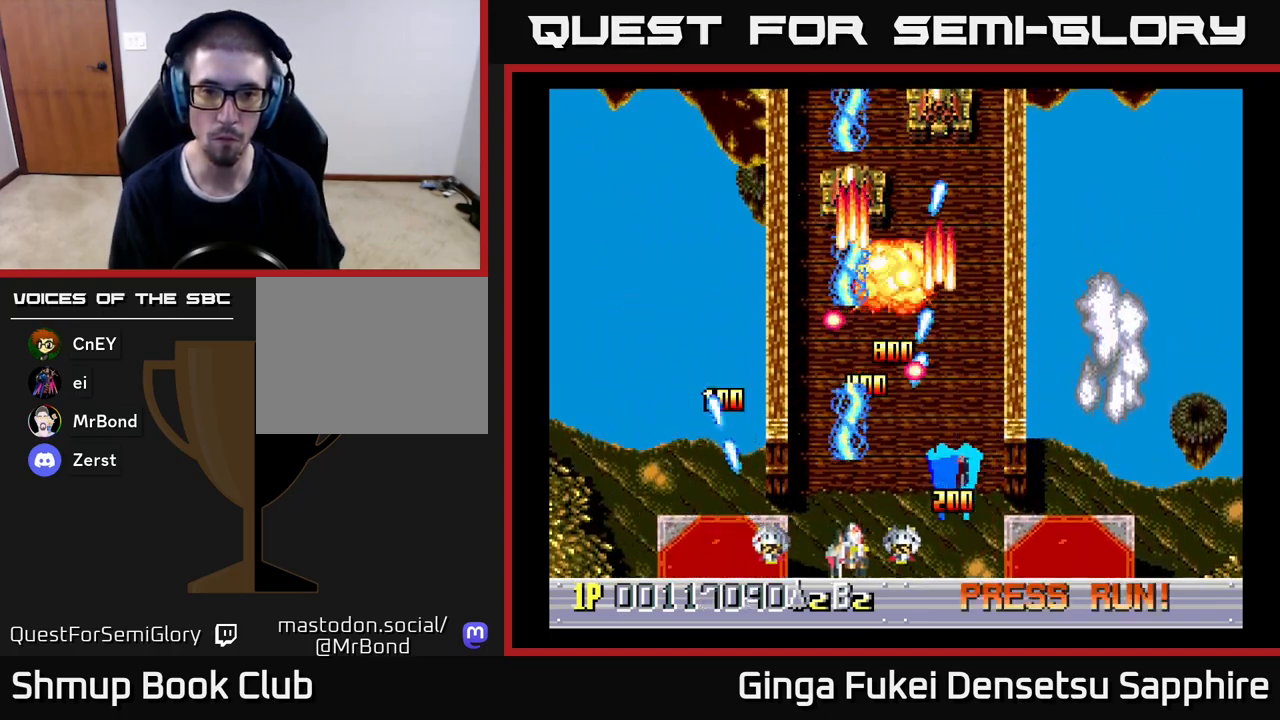
{"buttons": ["A", "DPAD_UP", "DPAD_LEFT"], "left_stick": "center", "events": [[17, "DPAD_DOWN", "up"], [350, "DPAD_UP", "down"]]}
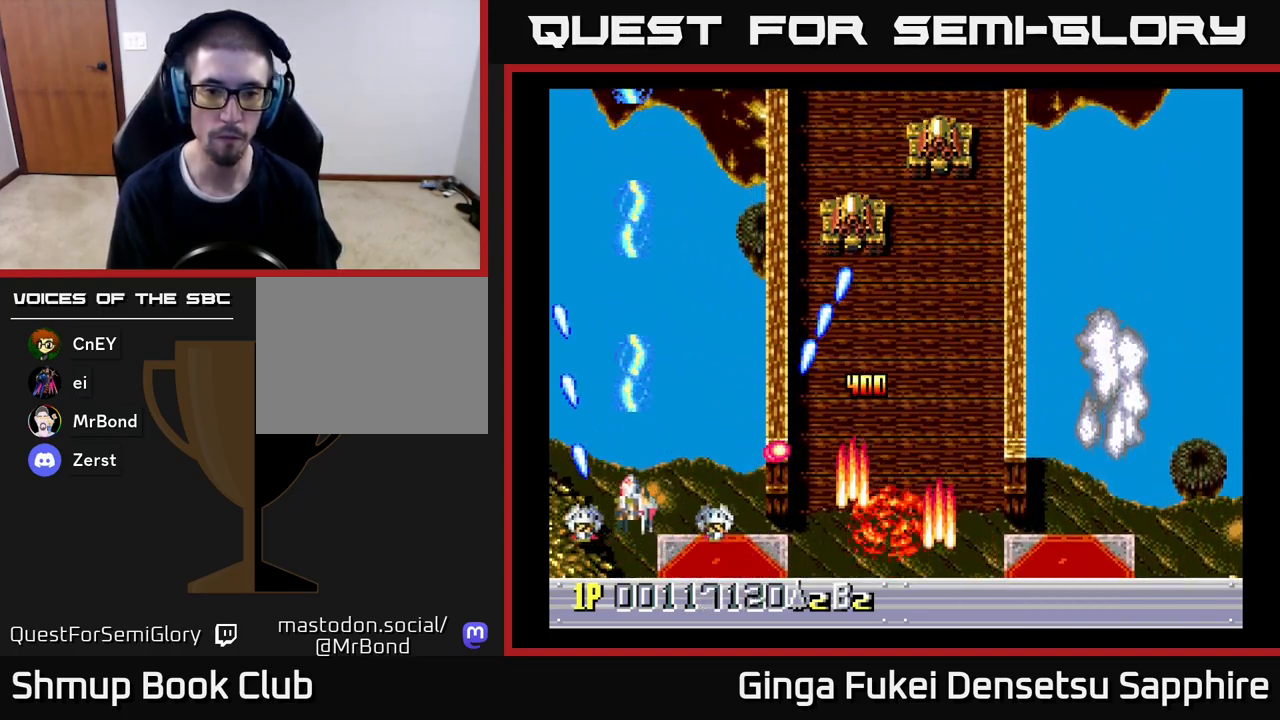
{"buttons": ["DPAD_RIGHT"], "left_stick": "center", "events": [[17, "A", "up"], [217, "DPAD_LEFT", "up"], [283, "DPAD_RIGHT", "down"], [400, "DPAD_UP", "up"]]}
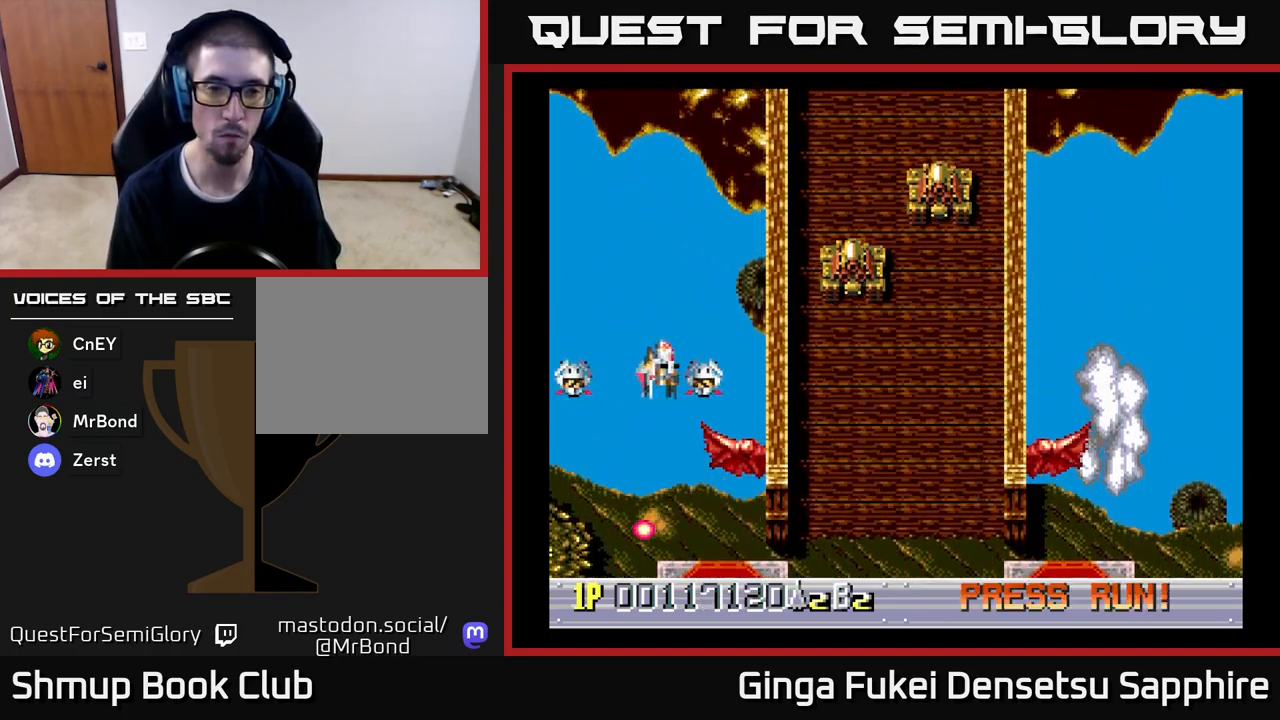
{"buttons": ["DPAD_RIGHT"], "left_stick": "center", "events": []}
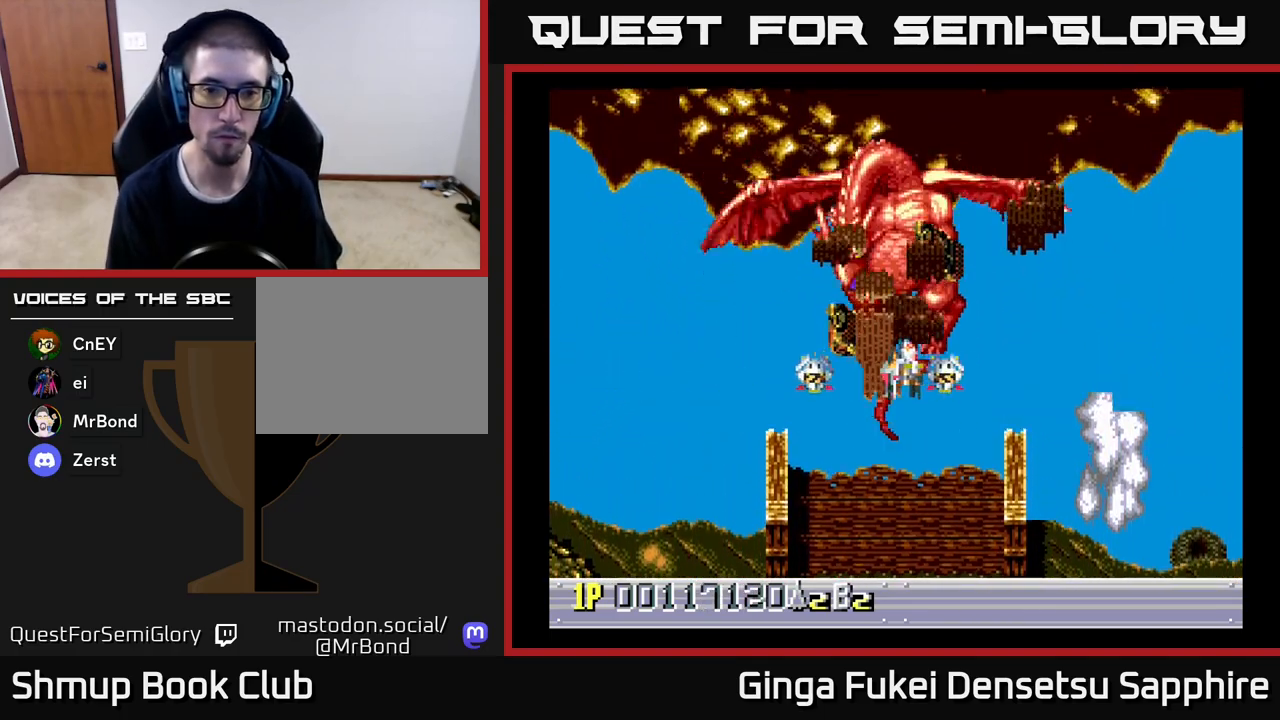
{"buttons": ["DPAD_UP"], "left_stick": "center", "events": [[83, "DPAD_DOWN", "down"], [167, "DPAD_RIGHT", "up"], [233, "DPAD_LEFT", "down"], [333, "DPAD_DOWN", "up"], [383, "DPAD_UP", "down"], [433, "DPAD_LEFT", "up"]]}
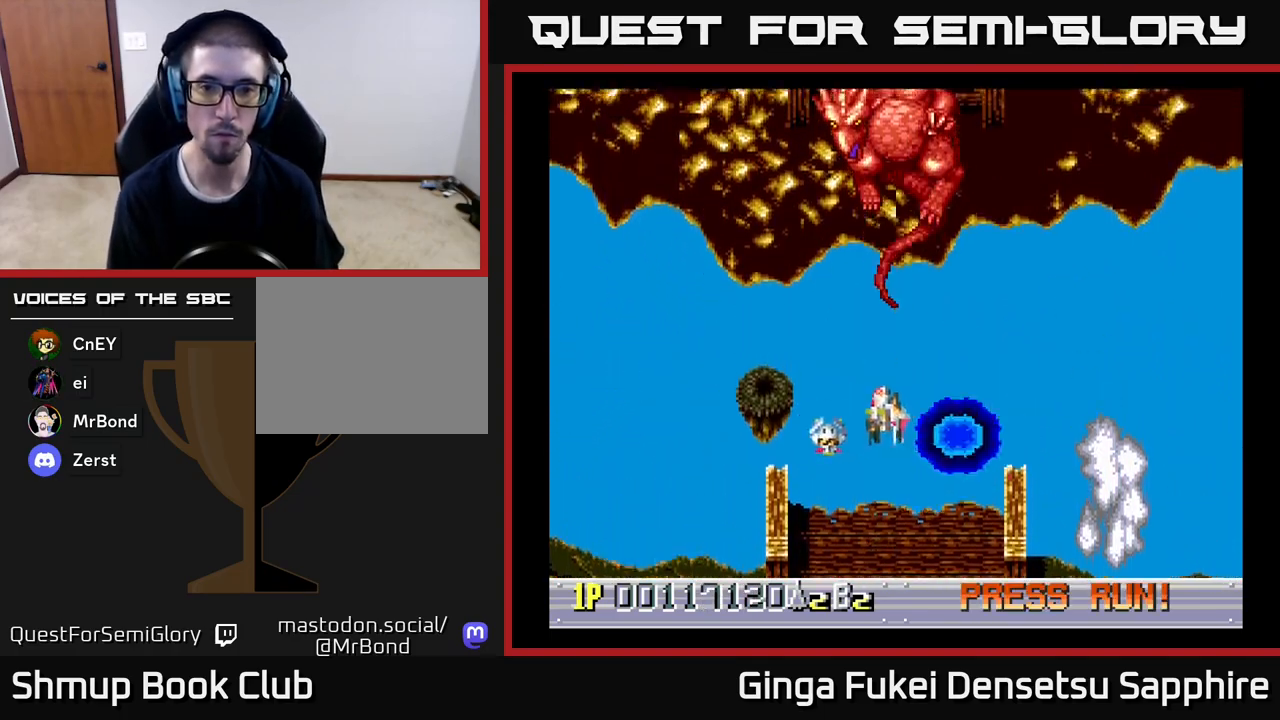
{"buttons": ["A", "DPAD_DOWN"], "left_stick": "center", "events": [[167, "DPAD_UP", "up"], [183, "A", "down"], [250, "DPAD_DOWN", "down"]]}
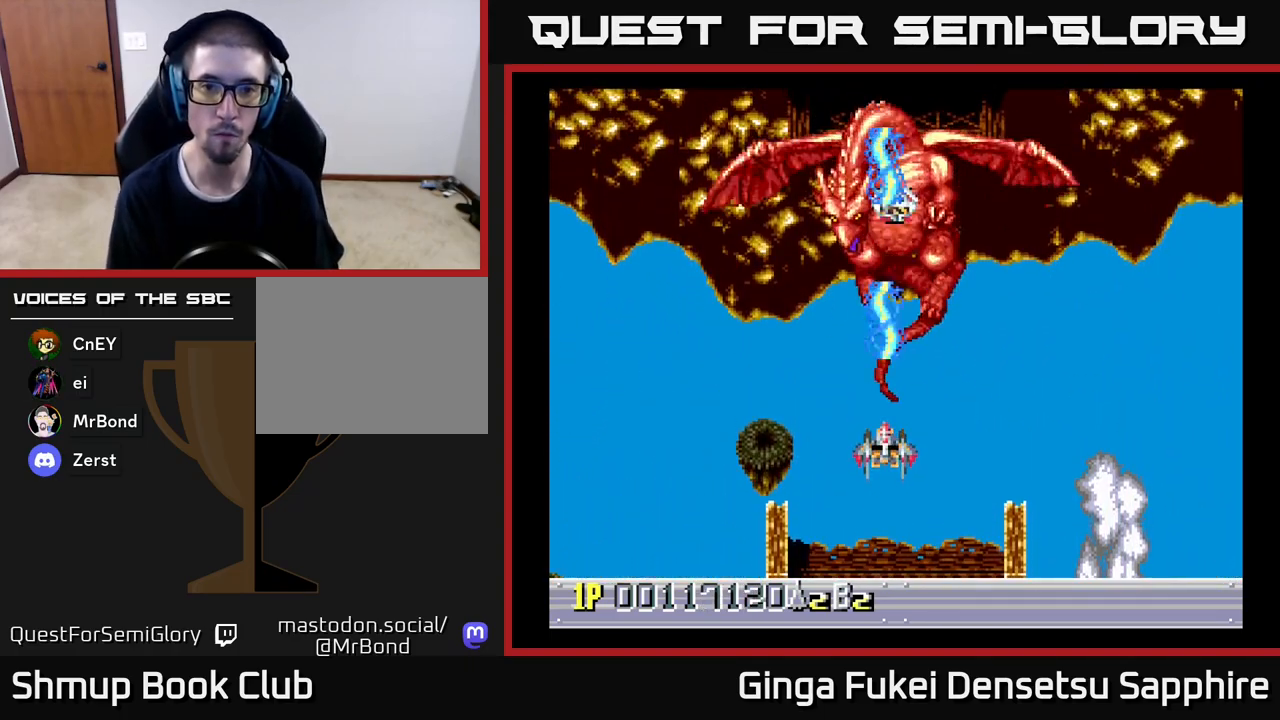
{"buttons": ["A"], "left_stick": "center", "events": [[83, "DPAD_RIGHT", "down"], [133, "DPAD_RIGHT", "up"], [183, "DPAD_DOWN", "up"]]}
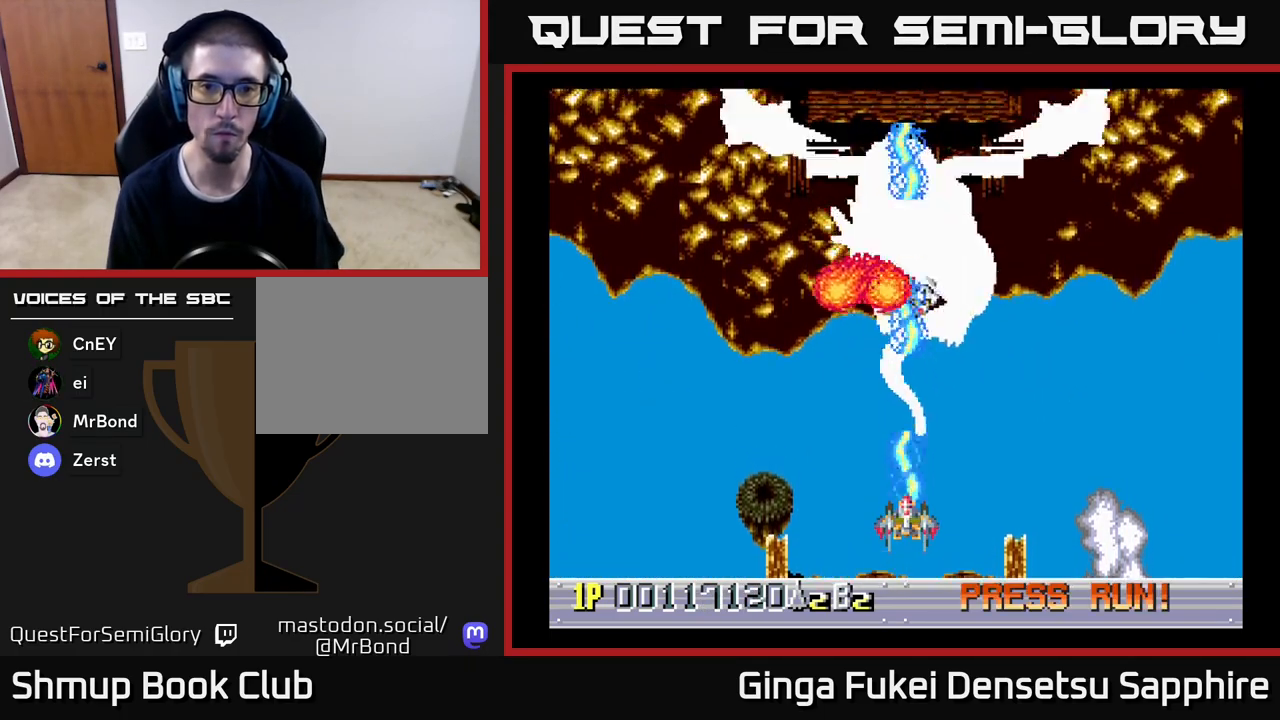
{"buttons": ["A", "DPAD_RIGHT"], "left_stick": "center", "events": [[150, "DPAD_DOWN", "down"], [150, "DPAD_RIGHT", "down"], [317, "DPAD_RIGHT", "up"], [350, "DPAD_DOWN", "up"], [483, "DPAD_RIGHT", "down"]]}
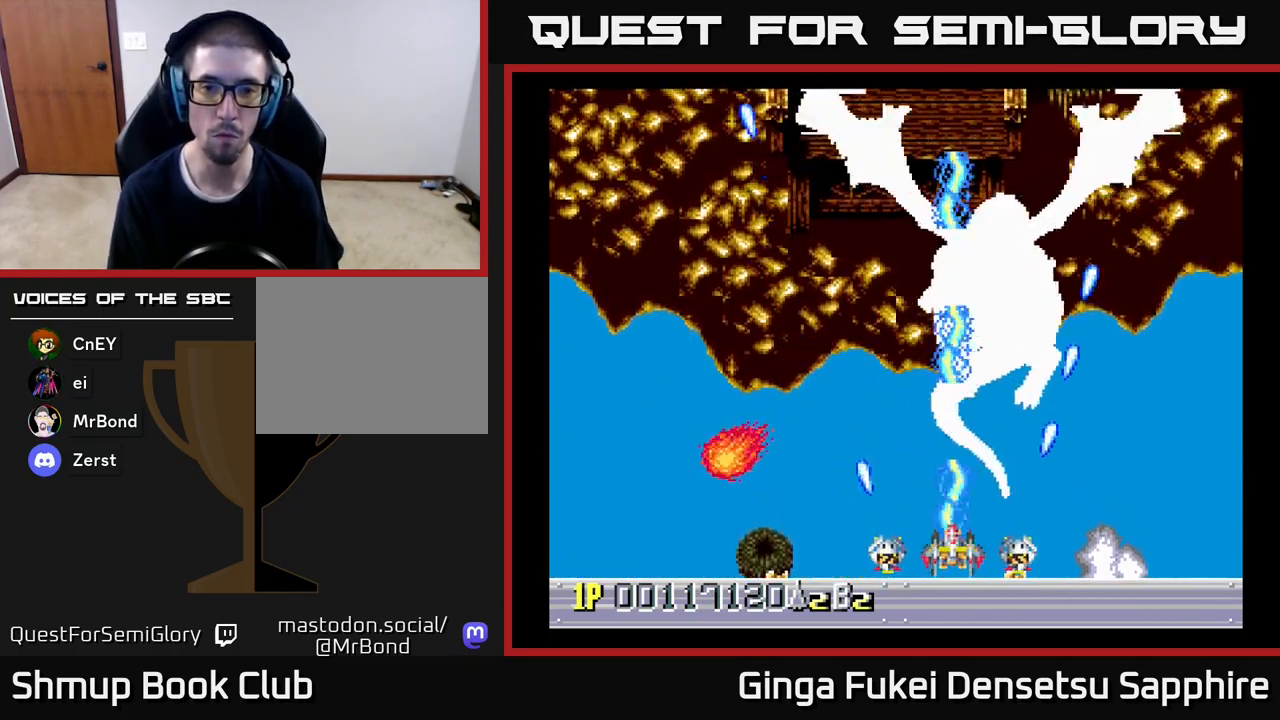
{"buttons": ["A", "DPAD_RIGHT"], "left_stick": "center", "events": [[83, "DPAD_RIGHT", "up"], [333, "DPAD_RIGHT", "down"]]}
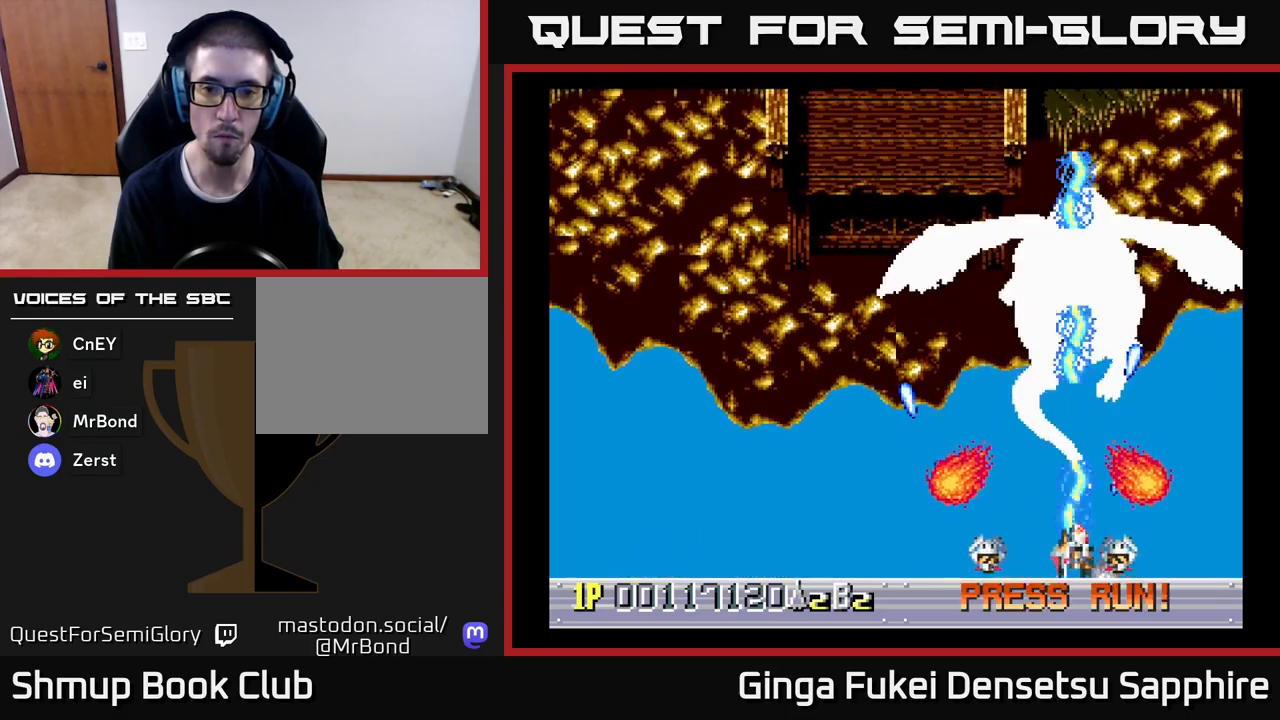
{"buttons": ["A"], "left_stick": "center", "events": [[17, "DPAD_RIGHT", "up"], [133, "DPAD_LEFT", "down"], [150, "DPAD_LEFT", "up"]]}
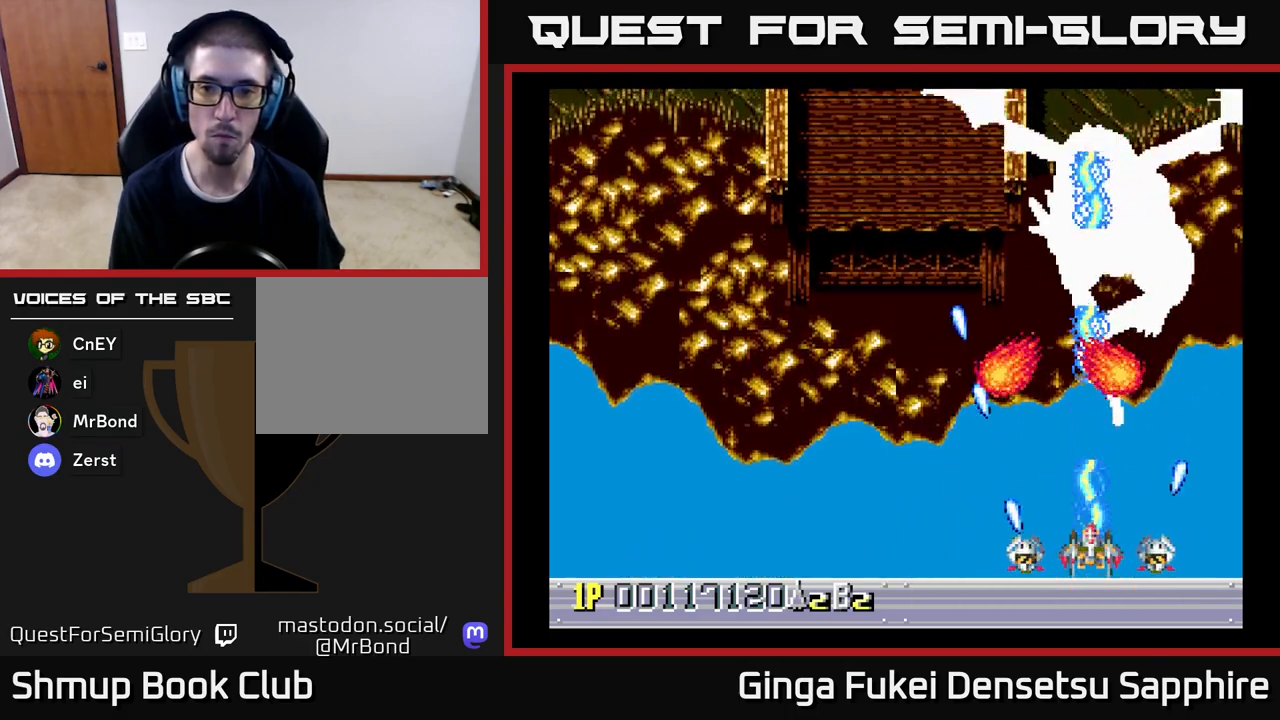
{"buttons": ["A"], "left_stick": "center", "events": [[267, "DPAD_UP", "down"], [483, "DPAD_UP", "up"]]}
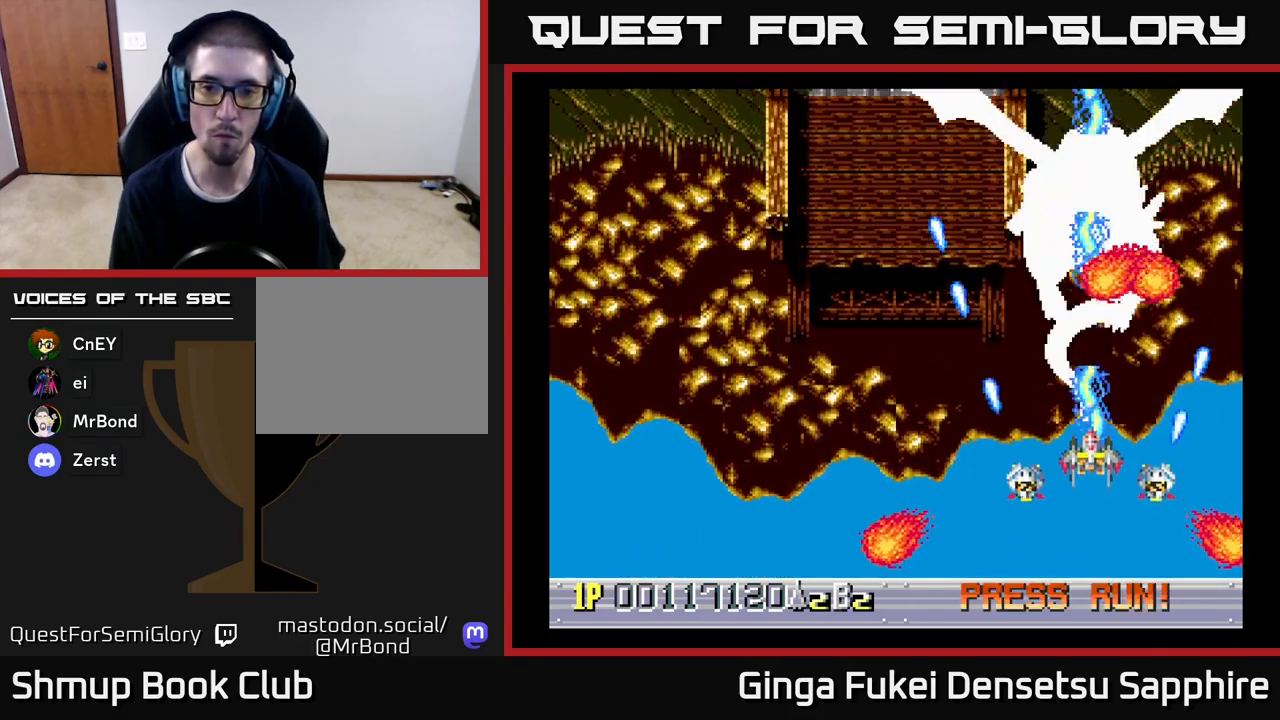
{"buttons": ["A"], "left_stick": "center", "events": [[100, "DPAD_LEFT", "down"], [150, "DPAD_DOWN", "down"], [233, "DPAD_LEFT", "up"], [283, "DPAD_RIGHT", "down"], [383, "DPAD_DOWN", "up"], [383, "DPAD_RIGHT", "up"]]}
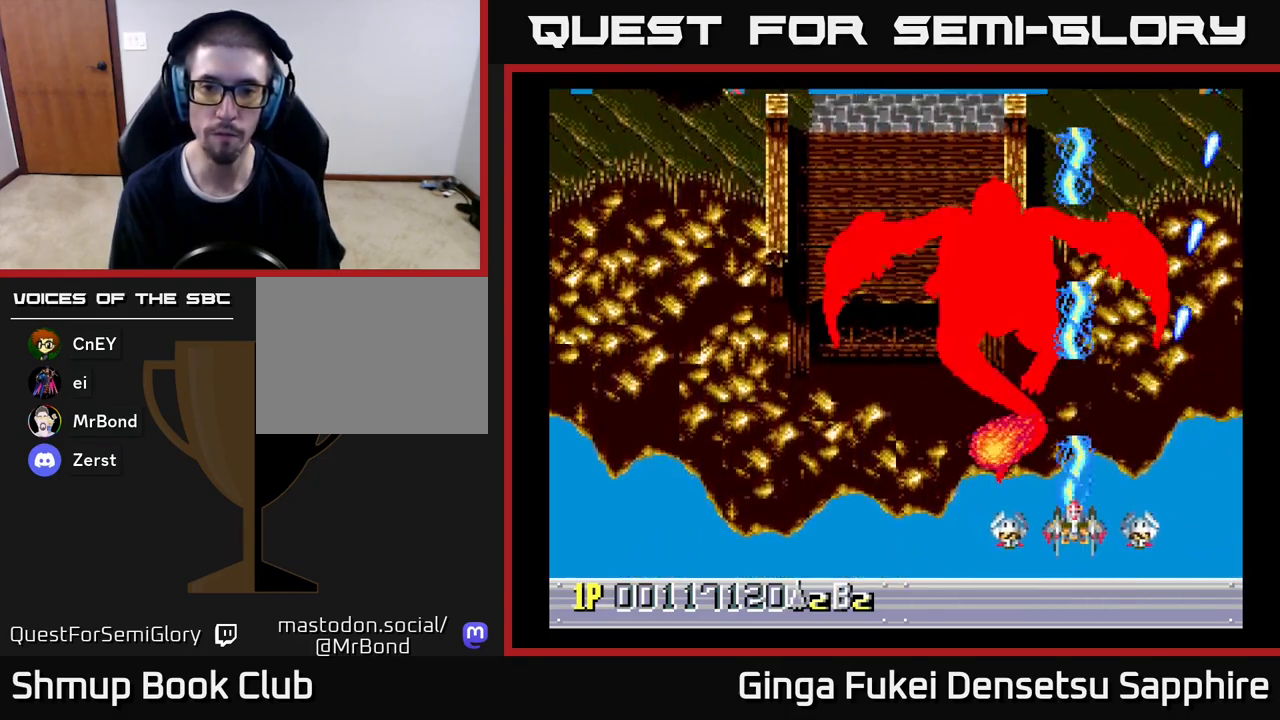
{"buttons": ["A", "DPAD_LEFT"], "left_stick": "center", "events": [[133, "DPAD_LEFT", "down"], [300, "DPAD_DOWN", "down"], [317, "DPAD_LEFT", "up"], [400, "DPAD_LEFT", "down"], [467, "DPAD_DOWN", "up"]]}